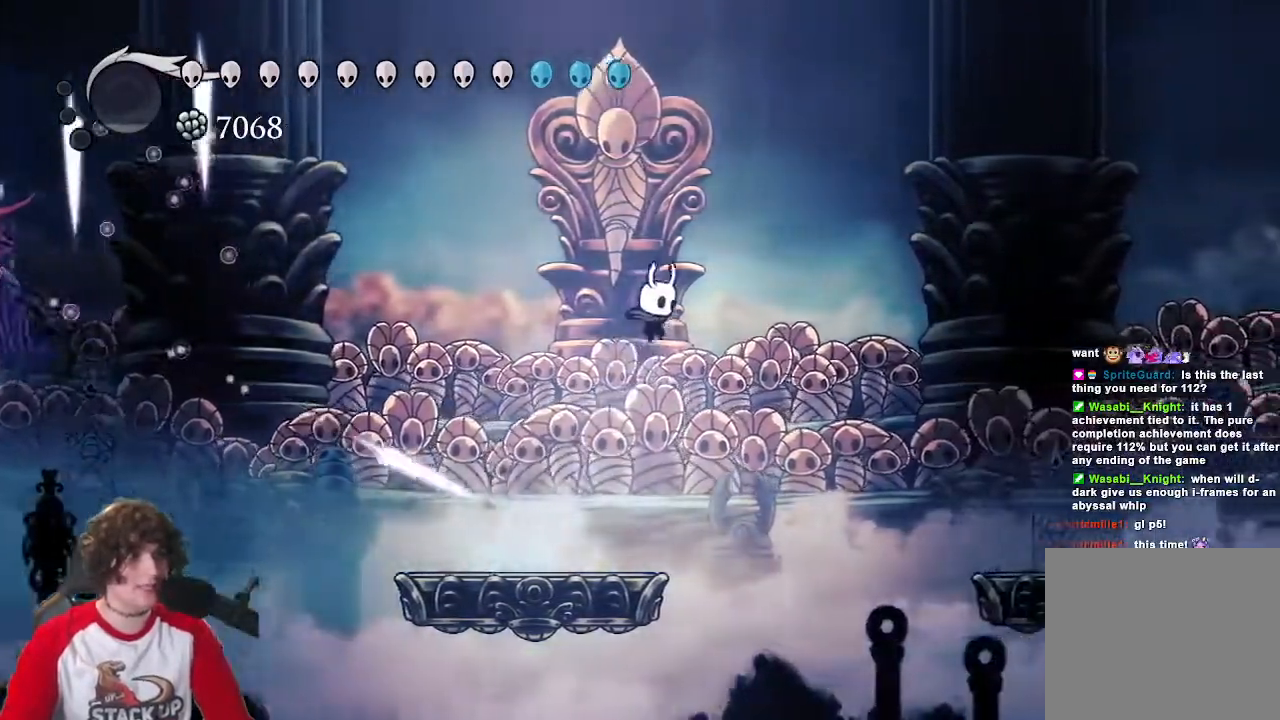
Gameplay with keyboard; each line is a JSON object with the keys held at the frame after it. "events" lists presses ("down") and releases ("up") of "a", "attack", "cast", "cdash", "d", "dash", "dreamnail", "focus", "inventory", "jump", "quickmap", "s" and "w" between this image and that frame as [ms after this image, input, new state], when the widget could be followed in between. No other keys are recorded. Mouse input is not recorded. Key names are as the overlay labels them; some are game actions (e.g. jump) rather than physical keys.
{"keys": ["a", "jump"], "events": [[83, "a", "down"], [83, "jump", "up"], [133, "d", "up"], [417, "jump", "down"]]}
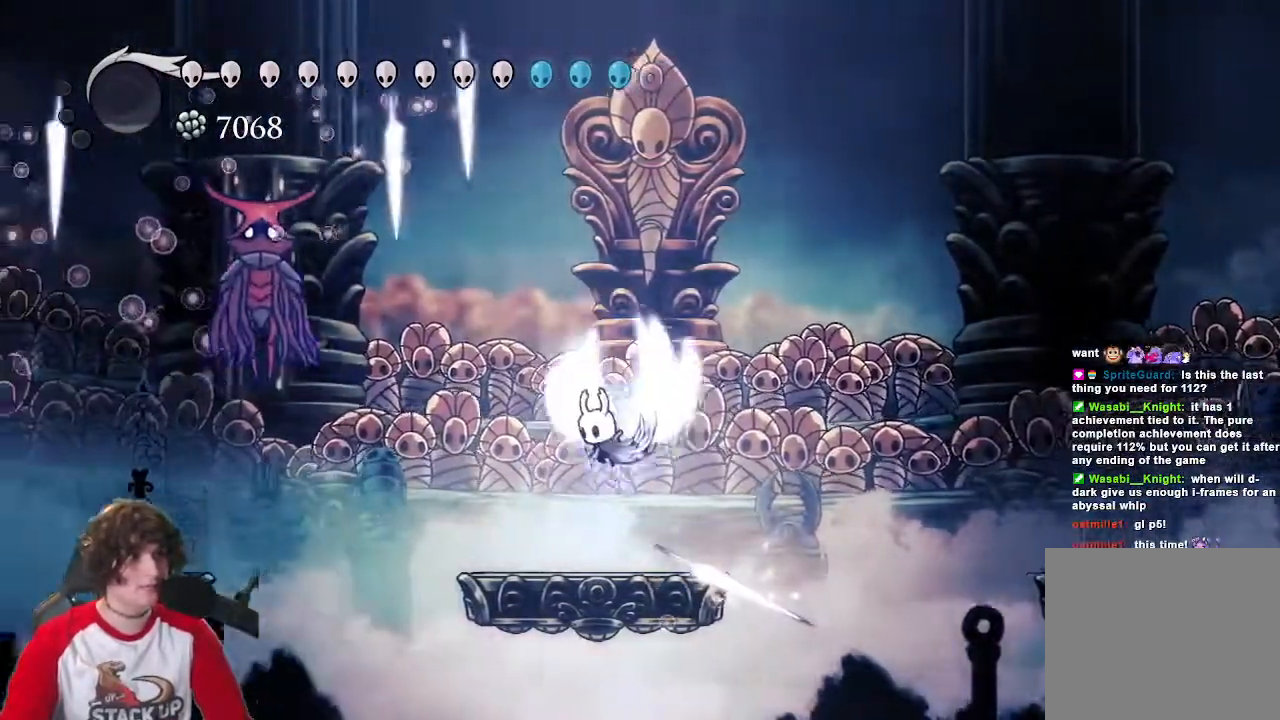
{"keys": ["d", "jump"], "events": [[67, "a", "up"], [67, "d", "down"]]}
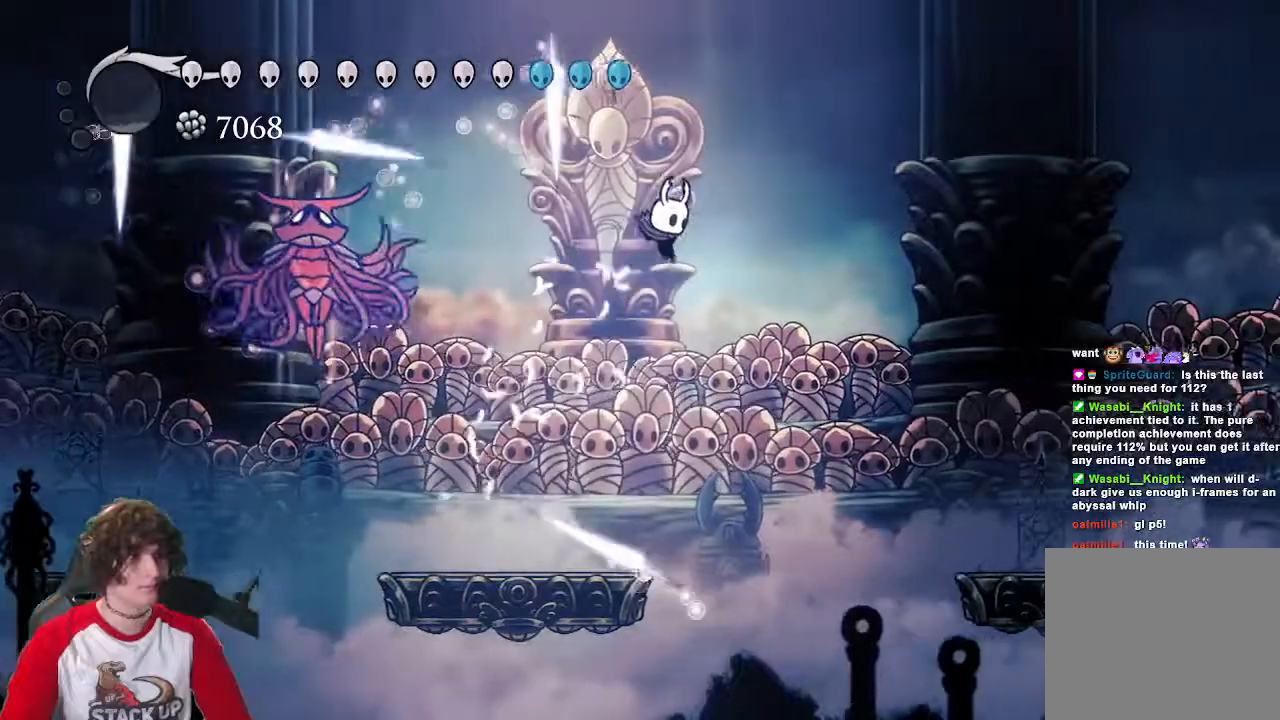
{"keys": ["a", "dash"], "events": [[67, "jump", "up"], [217, "a", "down"], [217, "d", "up"], [400, "dash", "down"]]}
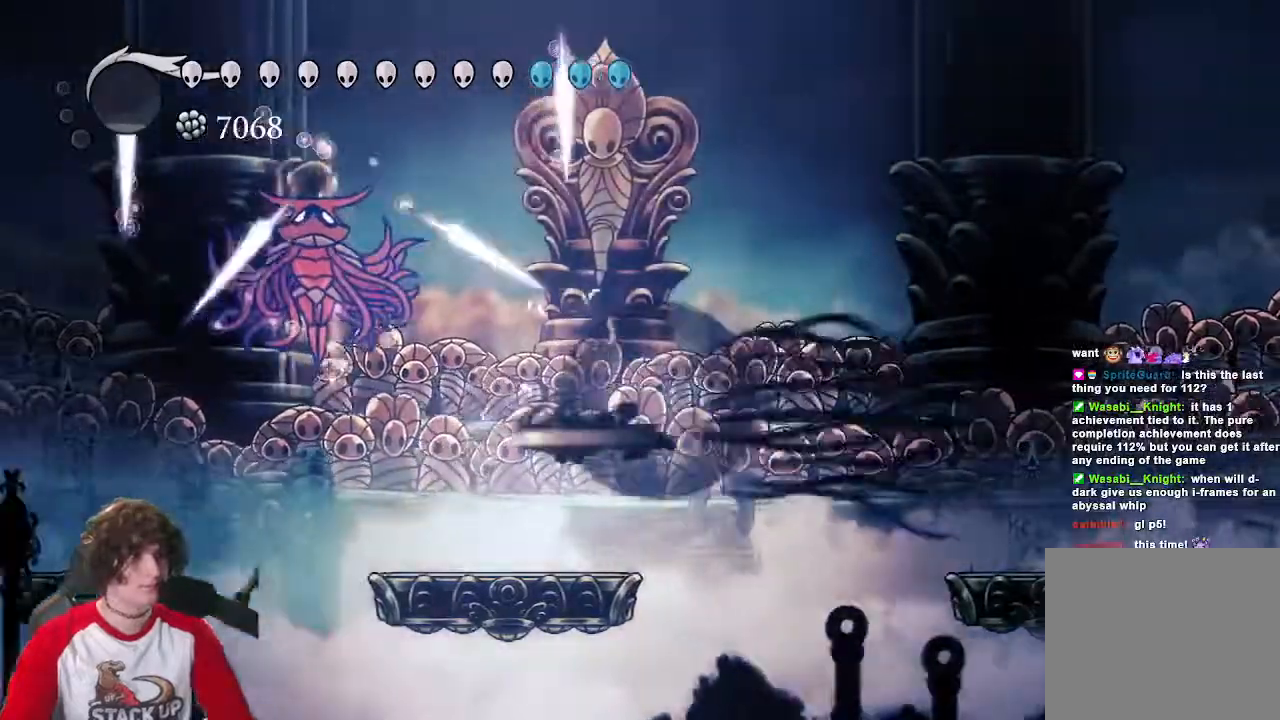
{"keys": ["w"]}
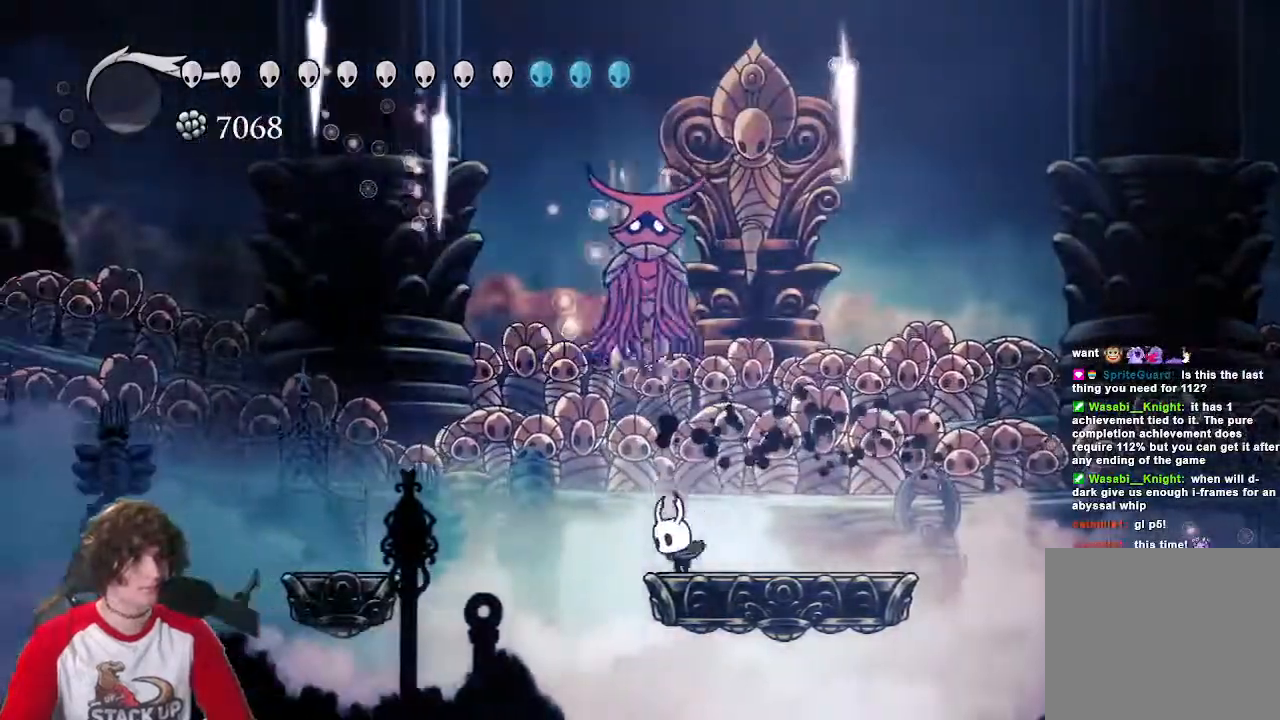
{"keys": ["d", "jump", "w"]}
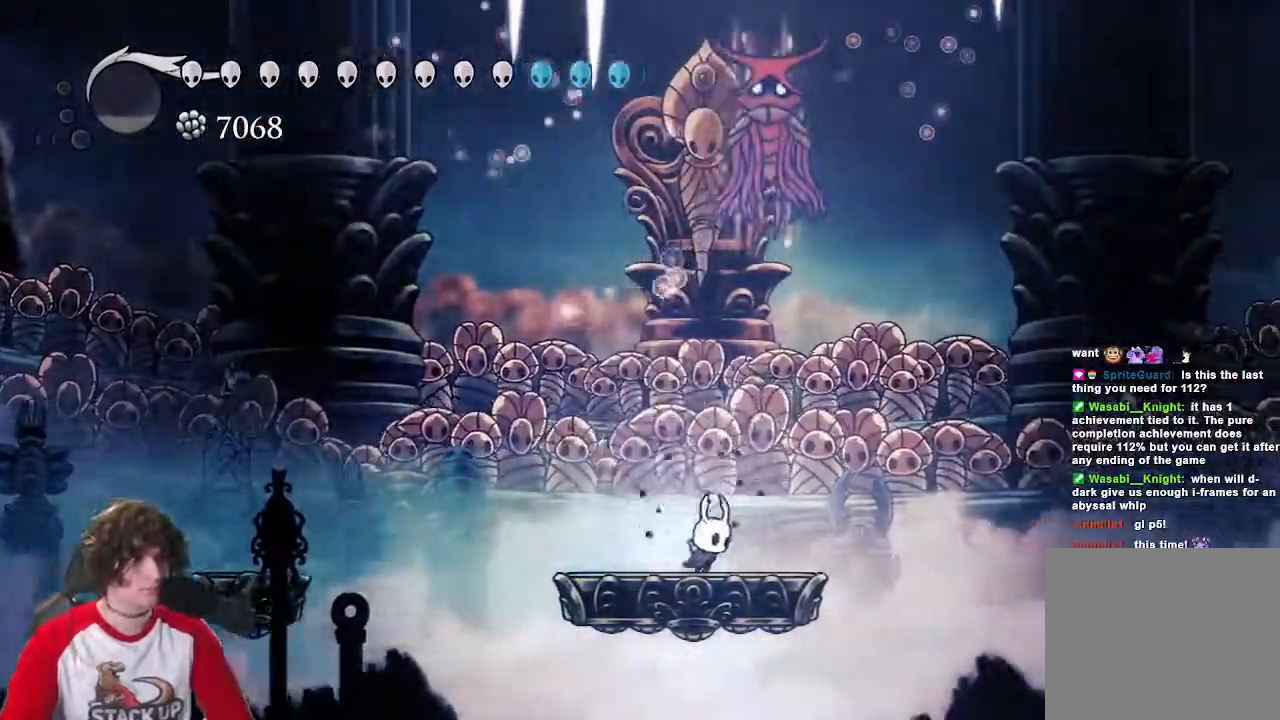
{"keys": ["a"], "events": [[267, "attack", "down"], [300, "a", "down"], [350, "jump", "up"], [400, "attack", "up"], [400, "d", "up"], [450, "w", "up"]]}
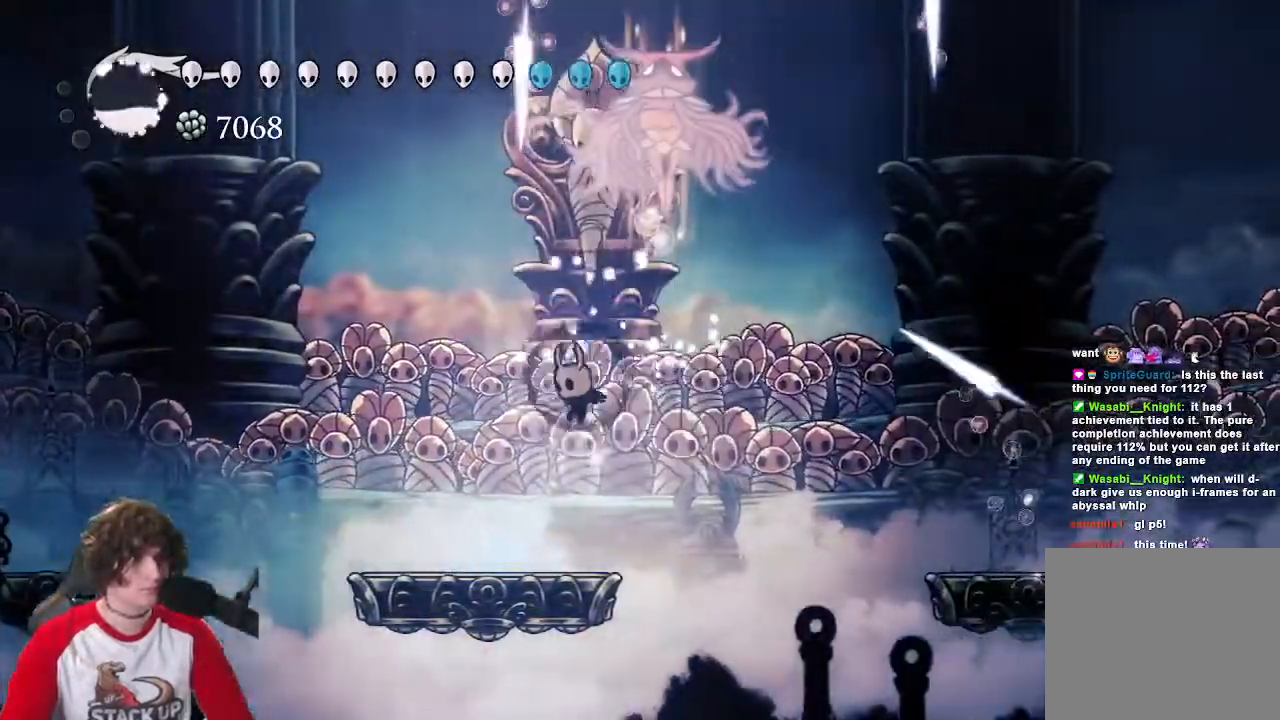
{"keys": ["a"]}
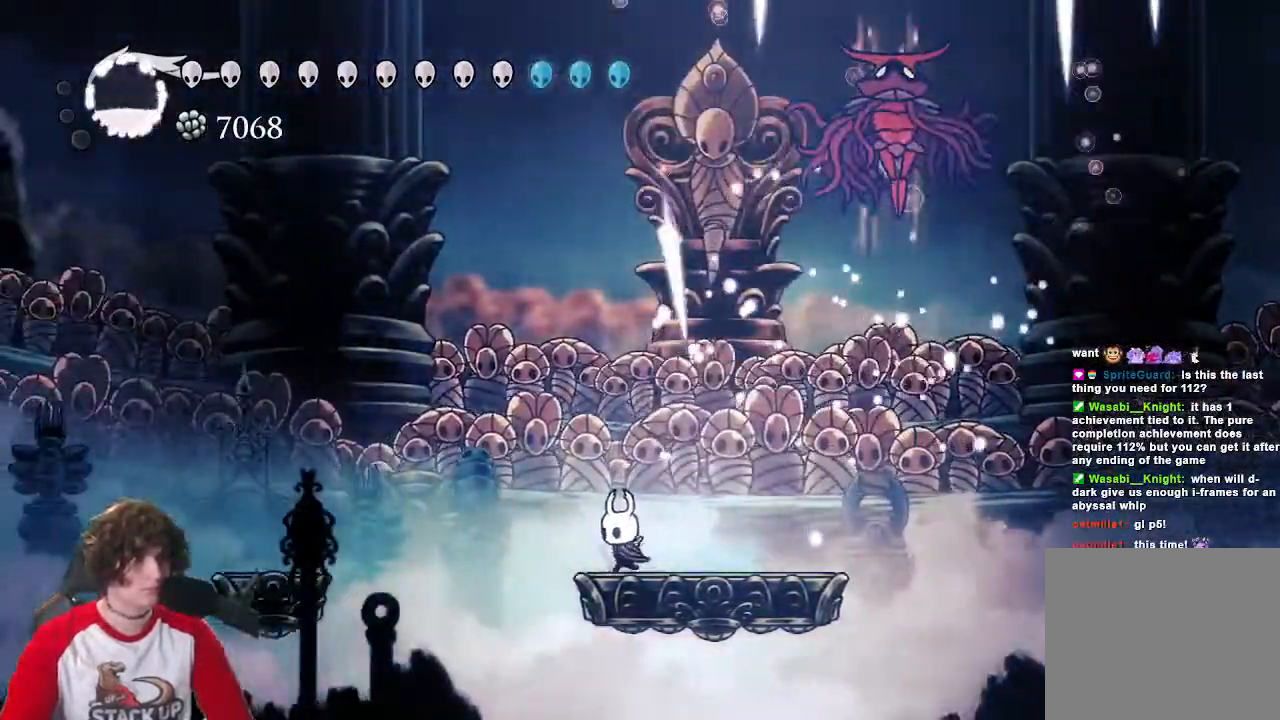
{"keys": ["a"], "events": [[17, "jump", "down"], [200, "d", "down"], [250, "a", "up"], [383, "a", "down"], [383, "jump", "up"], [483, "d", "up"]]}
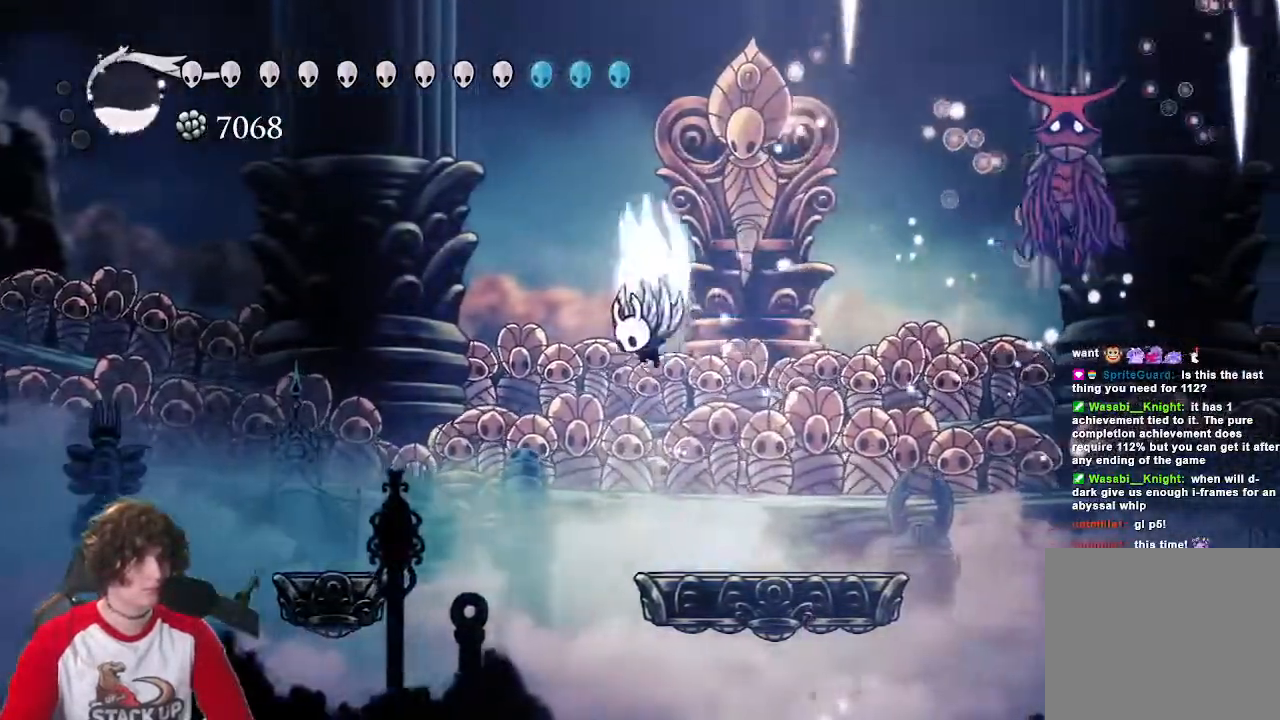
{"keys": []}
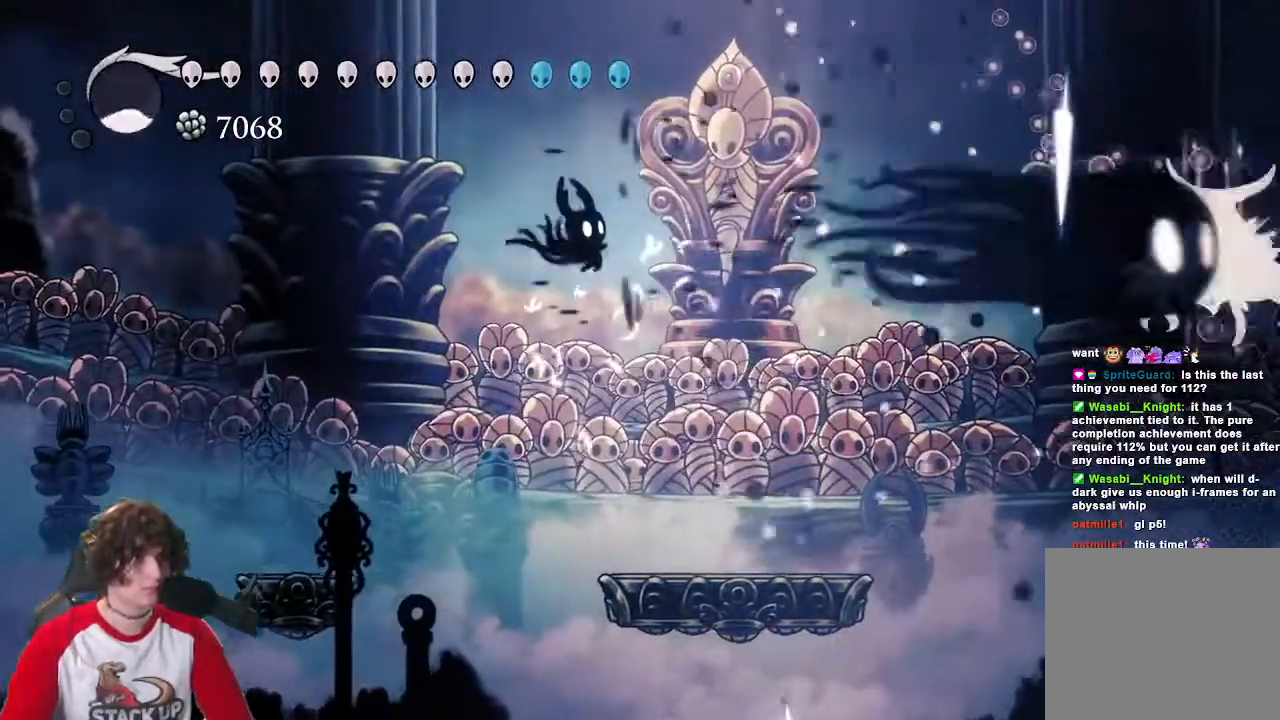
{"keys": ["d"], "events": [[367, "d", "down"]]}
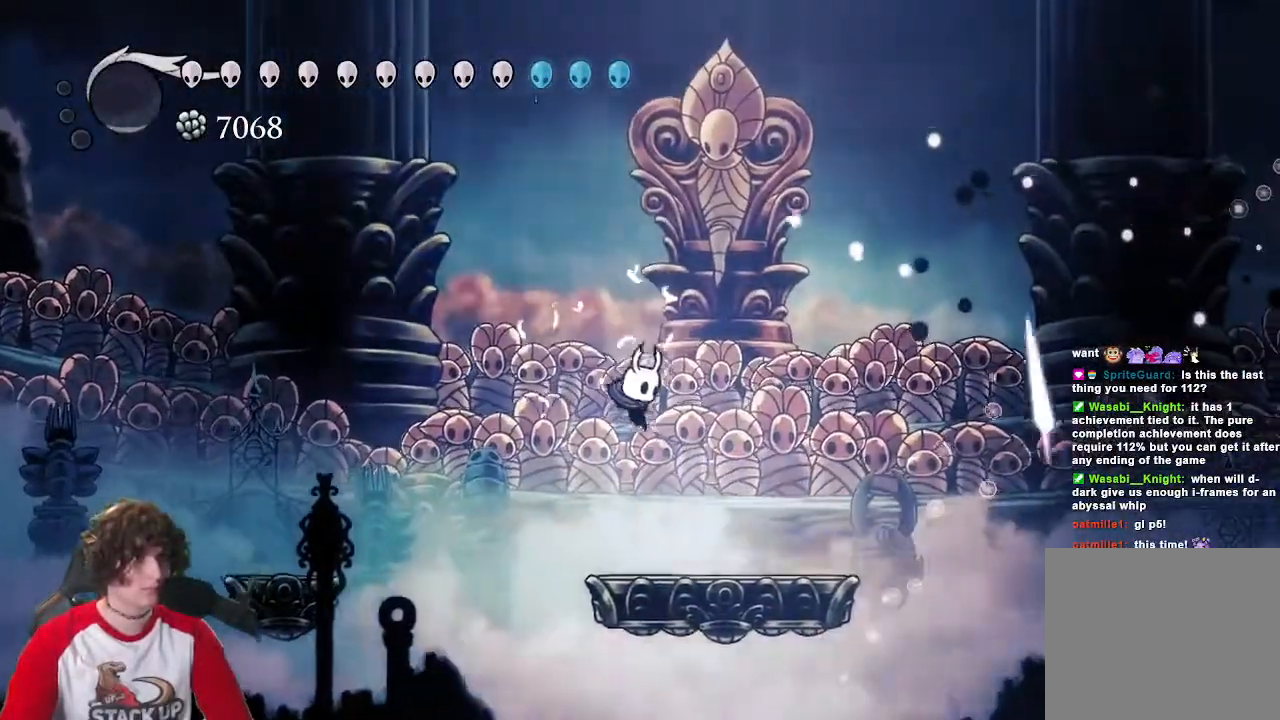
{"keys": [], "events": [[200, "d", "up"]]}
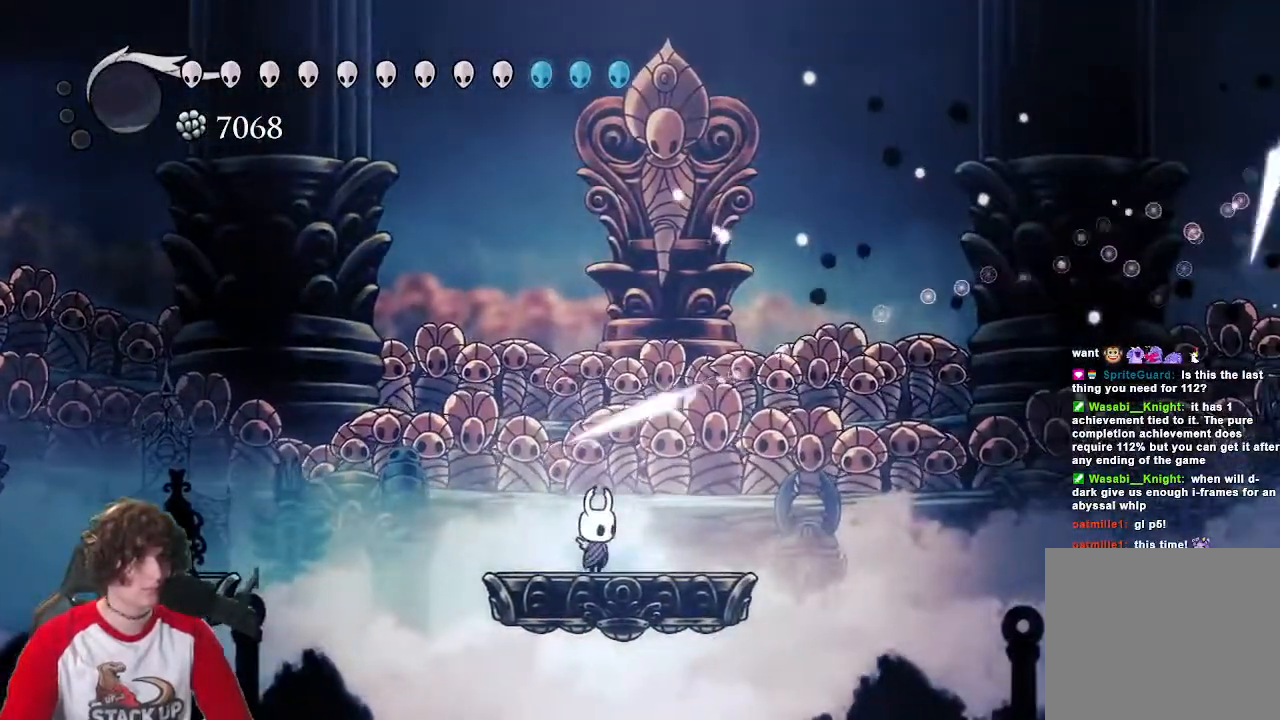
{"keys": ["d"], "events": [[33, "d", "down"], [167, "d", "up"], [450, "d", "down"]]}
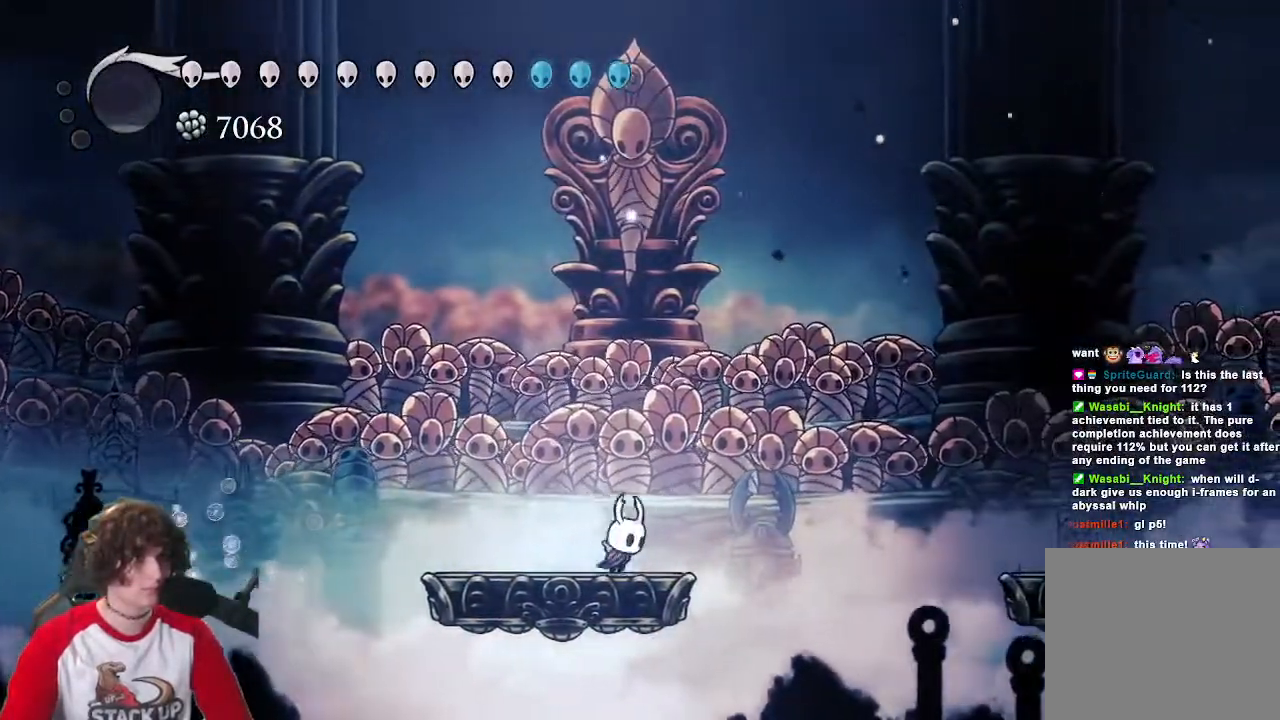
{"keys": []}
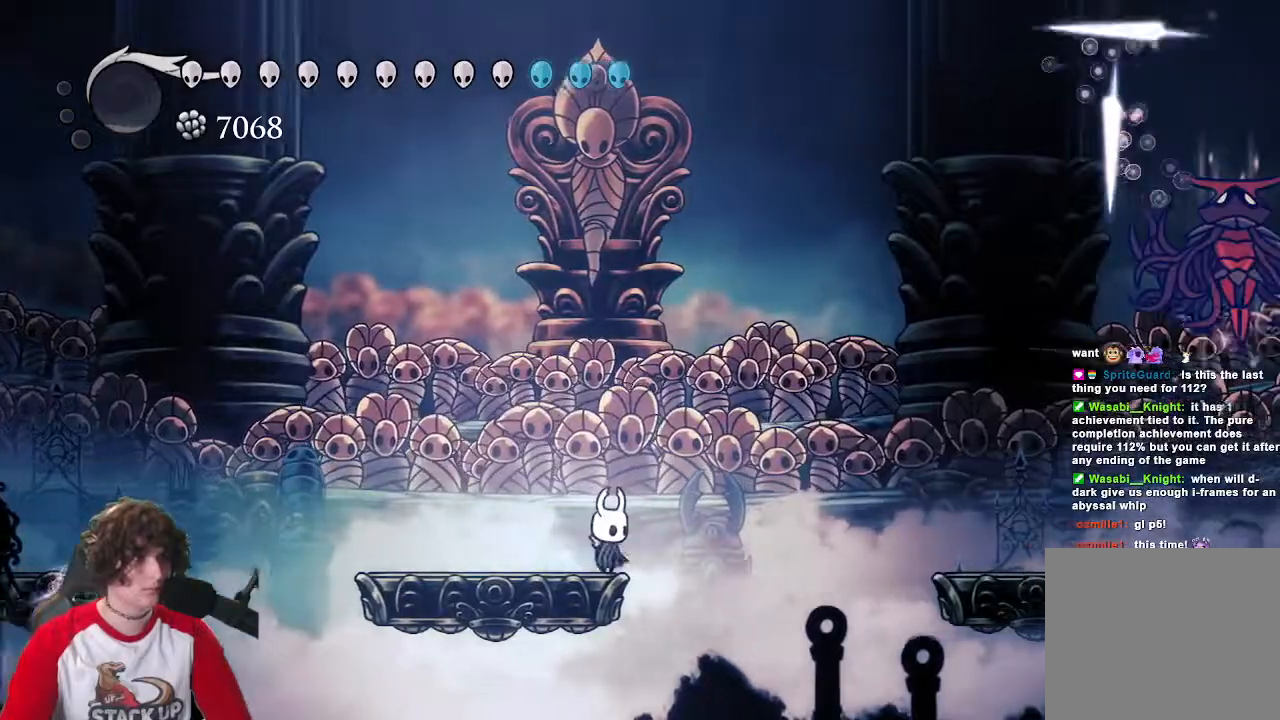
{"keys": ["a"], "events": [[300, "a", "down"]]}
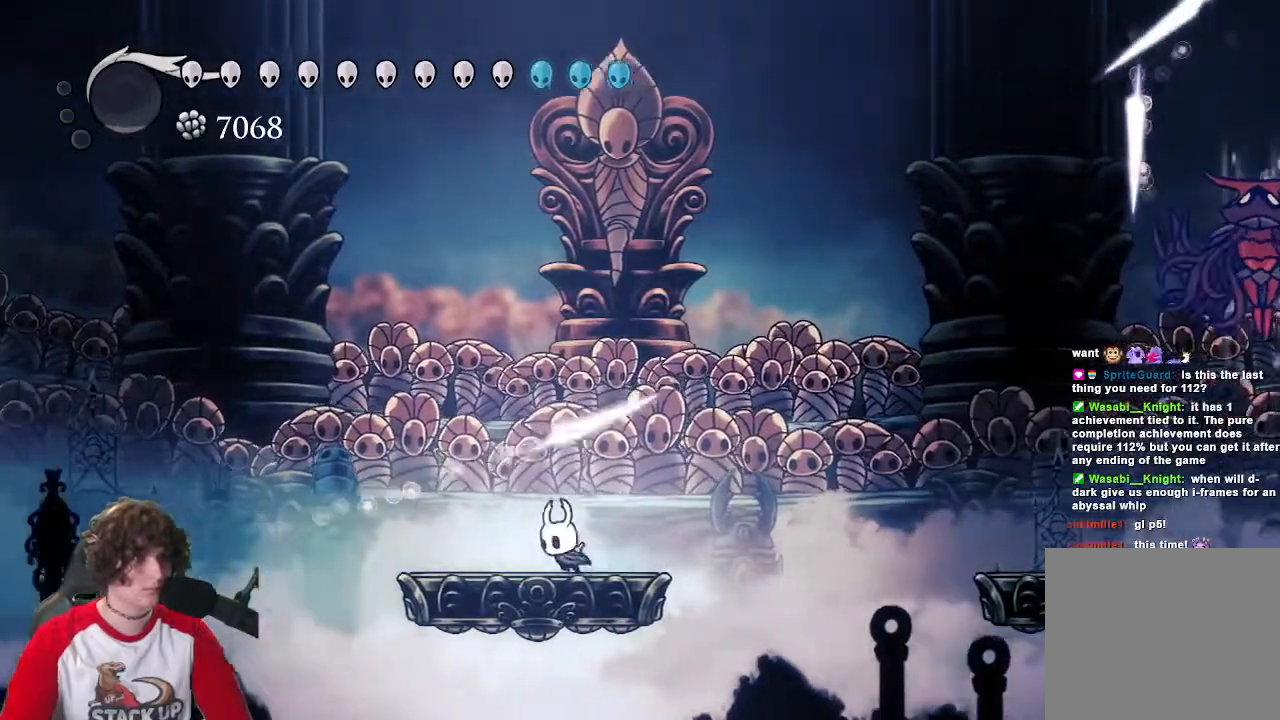
{"keys": ["a", "d", "jump"]}